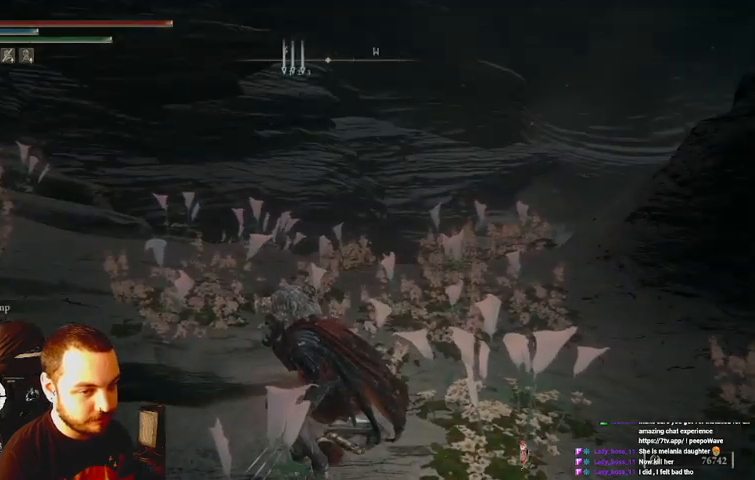
Gameplay with a controller (Xbox layout); each line is a JSON object with the inputs held at the frame after it. "events" lists button and stick changes between this image and that frame as [ms after this image, input, new state], when the widget could be followed in between. Not read: L3 R3.
{"buttons": [], "left_stick": "right", "right_stick": "center", "events": [[400, "left_stick", "right"]]}
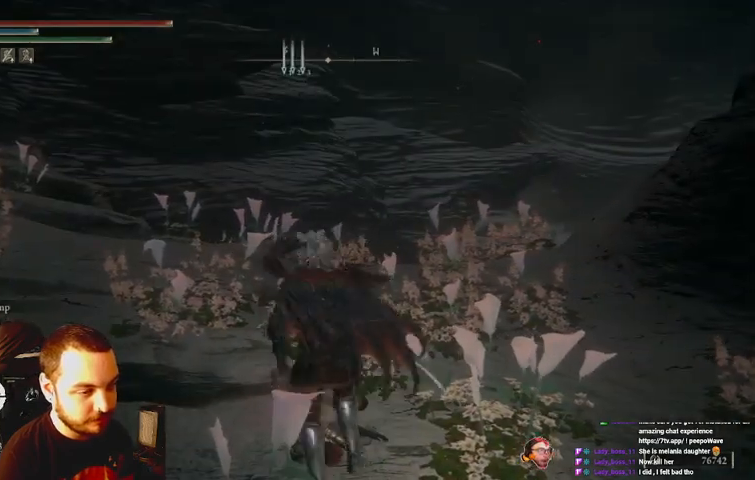
{"buttons": [], "left_stick": "up-right", "right_stick": "center", "events": [[100, "left_stick", "up-right"]]}
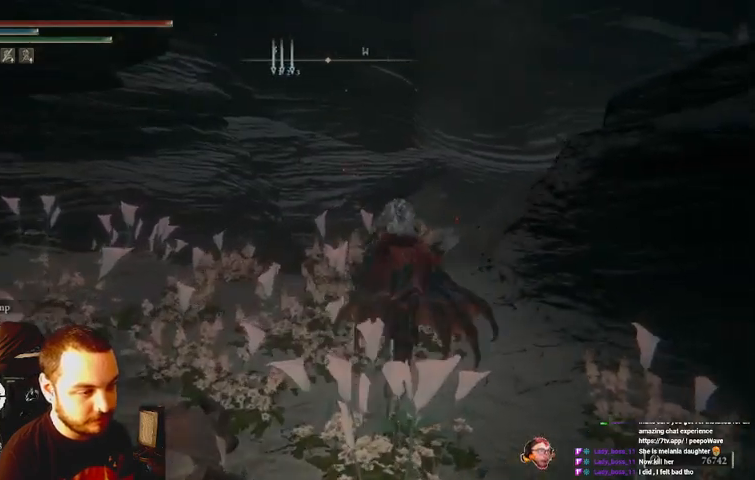
{"buttons": [], "left_stick": "up-left", "right_stick": "right", "events": [[167, "left_stick", "up"], [333, "right_stick", "right"], [467, "left_stick", "up-left"]]}
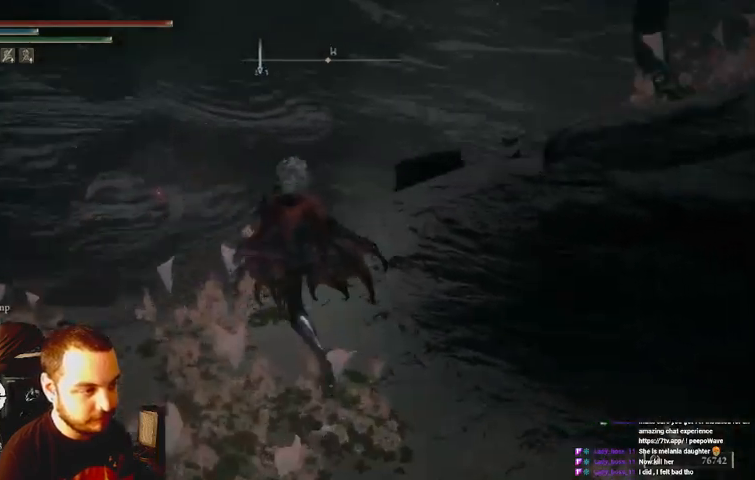
{"buttons": [], "left_stick": "up", "right_stick": "center", "events": [[133, "left_stick", "up"], [333, "right_stick", "center"], [433, "Y", "down"], [500, "Y", "up"]]}
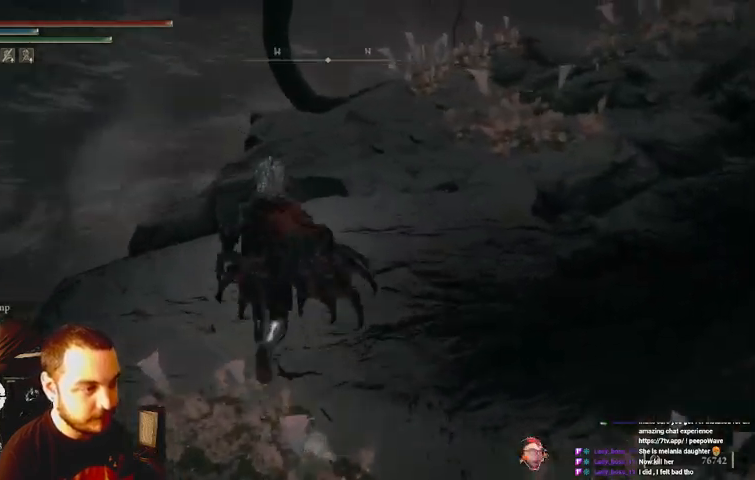
{"buttons": [], "left_stick": "up", "right_stick": "up-right", "events": [[233, "right_stick", "up-right"]]}
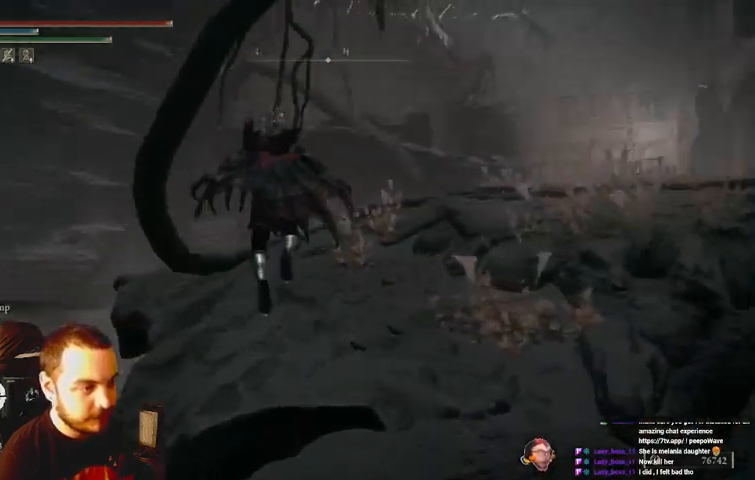
{"buttons": ["B"], "left_stick": "up", "right_stick": "center", "events": [[267, "right_stick", "right"], [400, "right_stick", "center"], [467, "B", "down"]]}
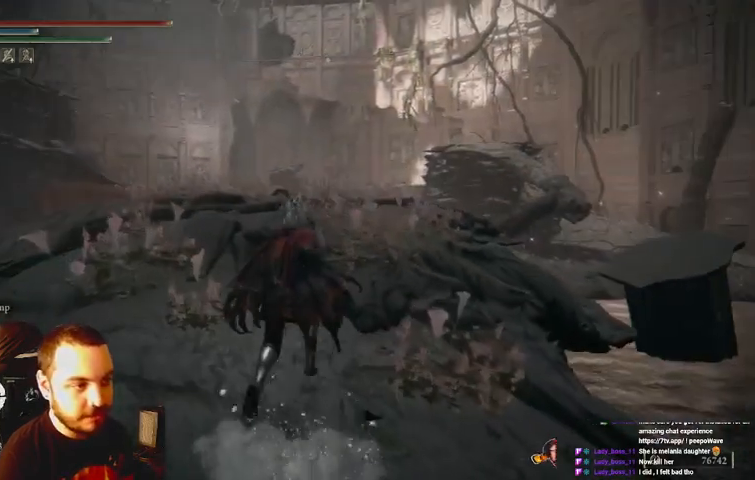
{"buttons": ["B"], "left_stick": "up", "right_stick": "center", "events": []}
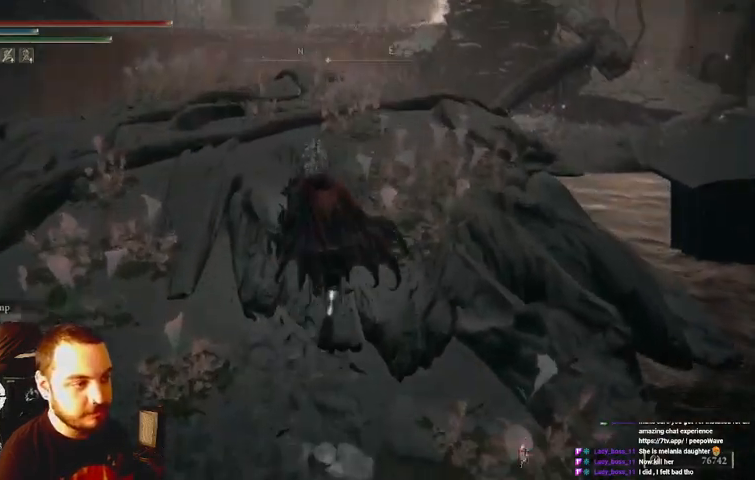
{"buttons": ["B"], "left_stick": "up", "right_stick": "center", "events": []}
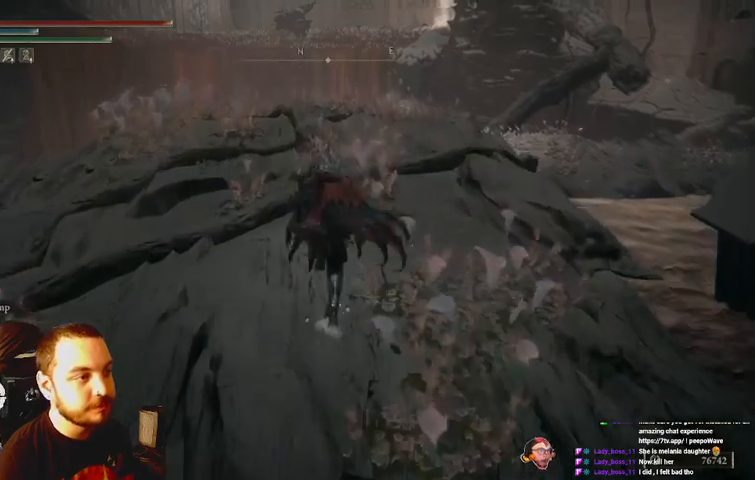
{"buttons": ["B"], "left_stick": "up", "right_stick": "center", "events": []}
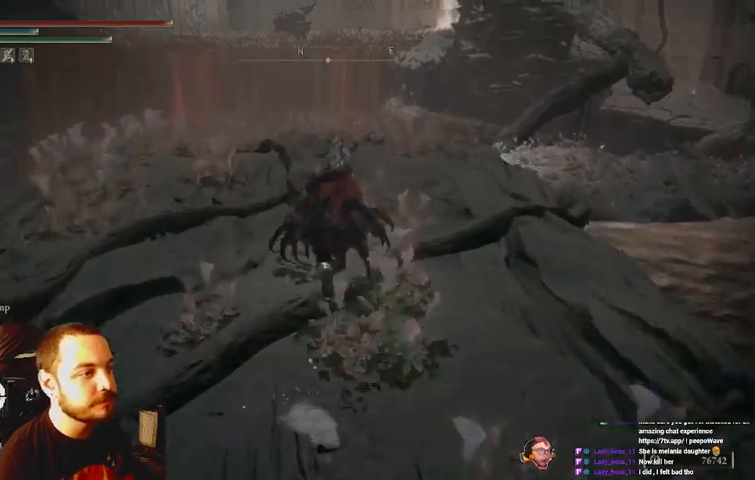
{"buttons": ["B"], "left_stick": "up", "right_stick": "center", "events": []}
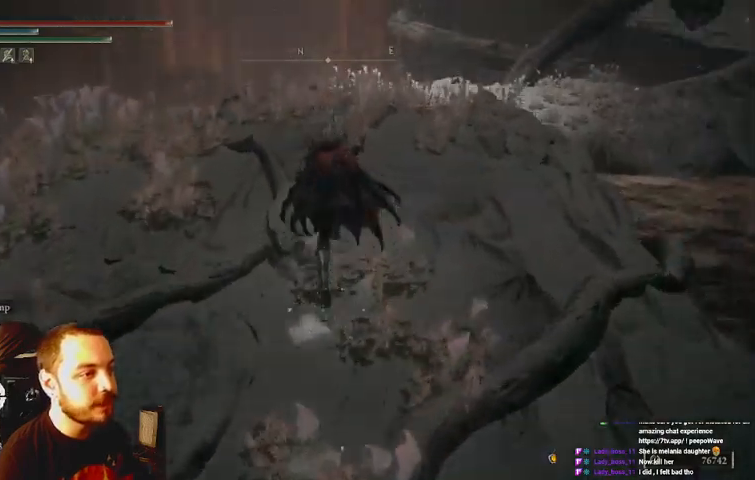
{"buttons": ["B"], "left_stick": "up", "right_stick": "center", "events": []}
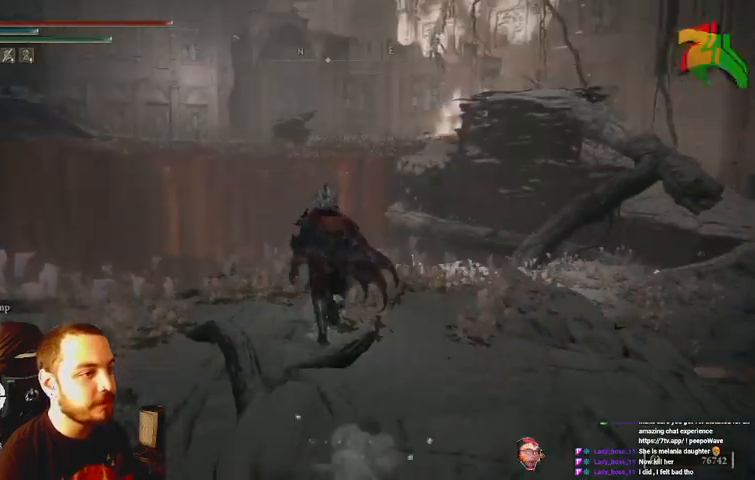
{"buttons": ["B"], "left_stick": "up", "right_stick": "center", "events": []}
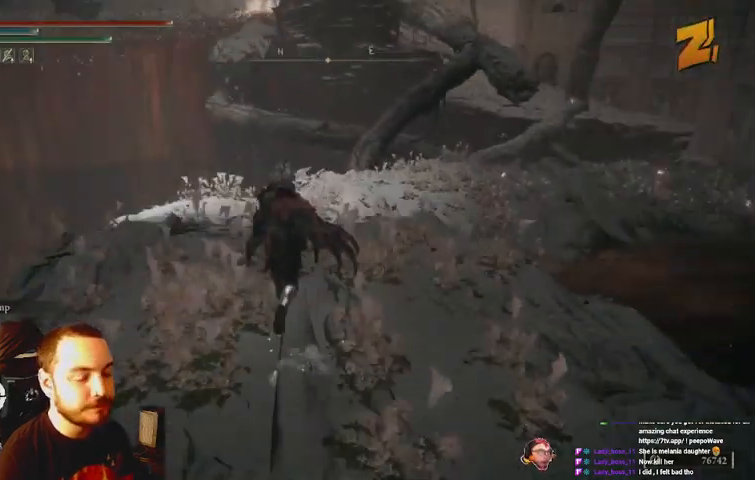
{"buttons": ["B"], "left_stick": "up", "right_stick": "center", "events": []}
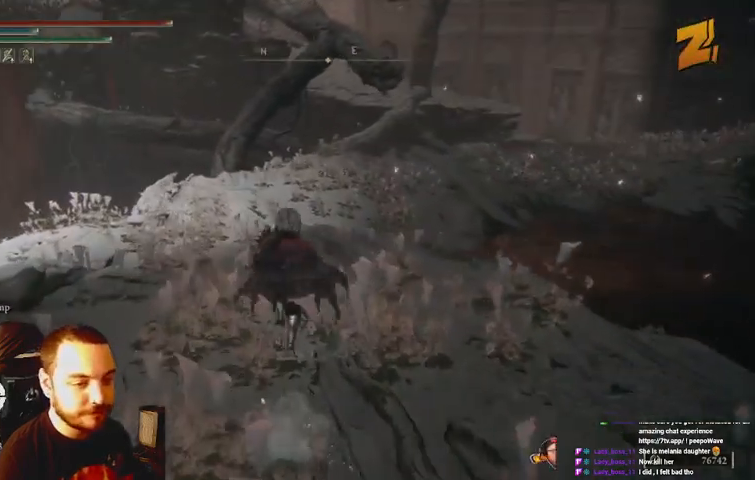
{"buttons": ["B"], "left_stick": "up", "right_stick": "center", "events": []}
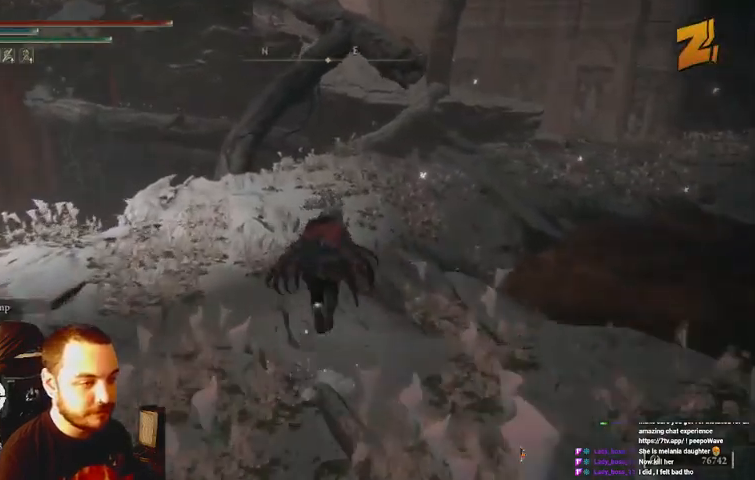
{"buttons": ["B"], "left_stick": "up", "right_stick": "center", "events": []}
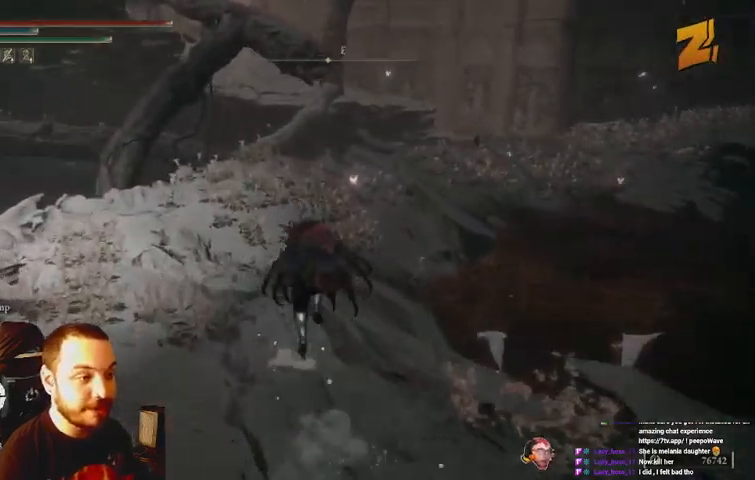
{"buttons": ["B"], "left_stick": "up-left", "right_stick": "center", "events": [[133, "left_stick", "up-left"], [267, "right_stick", "right"], [333, "right_stick", "center"]]}
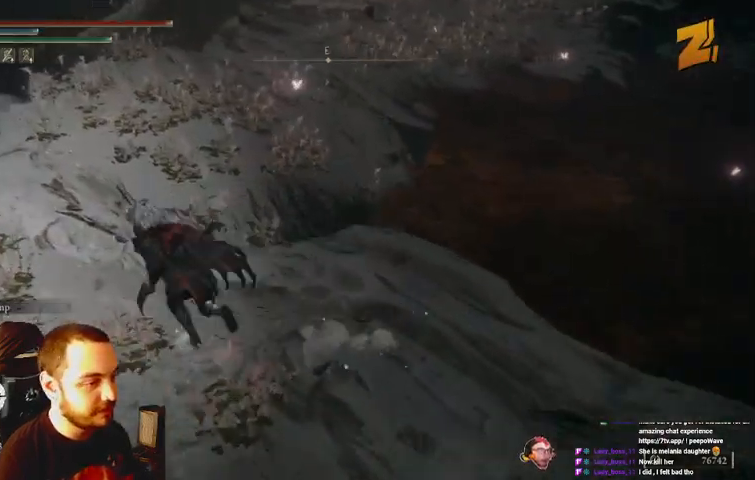
{"buttons": ["B"], "left_stick": "up-left", "right_stick": "center", "events": []}
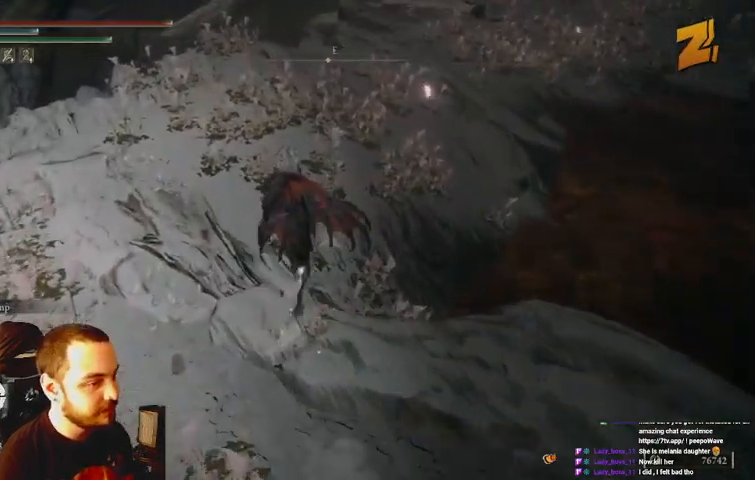
{"buttons": ["B"], "left_stick": "up", "right_stick": "center", "events": [[33, "Y", "down"], [167, "Y", "up"], [333, "left_stick", "up"]]}
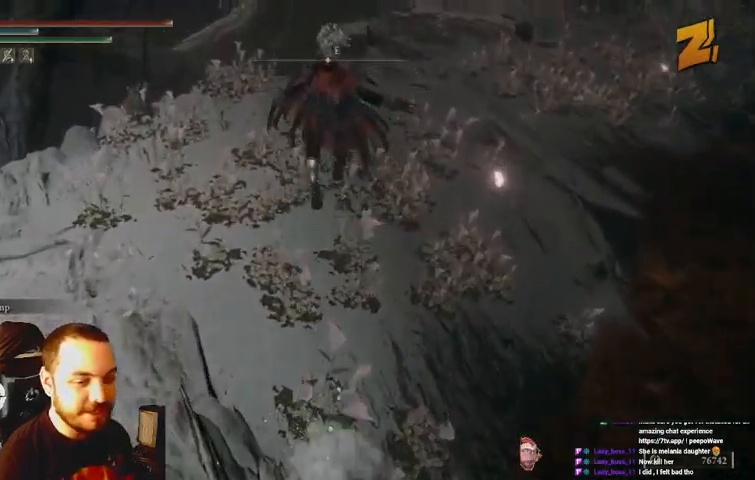
{"buttons": ["B"], "left_stick": "up", "right_stick": "center", "events": [[167, "right_stick", "right"], [233, "right_stick", "center"]]}
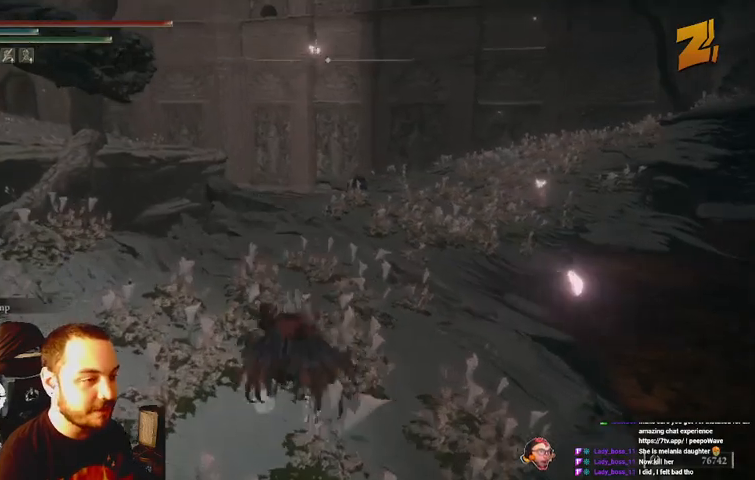
{"buttons": ["B"], "left_stick": "up-left", "right_stick": "left", "events": [[200, "left_stick", "up-left"], [233, "right_stick", "left"]]}
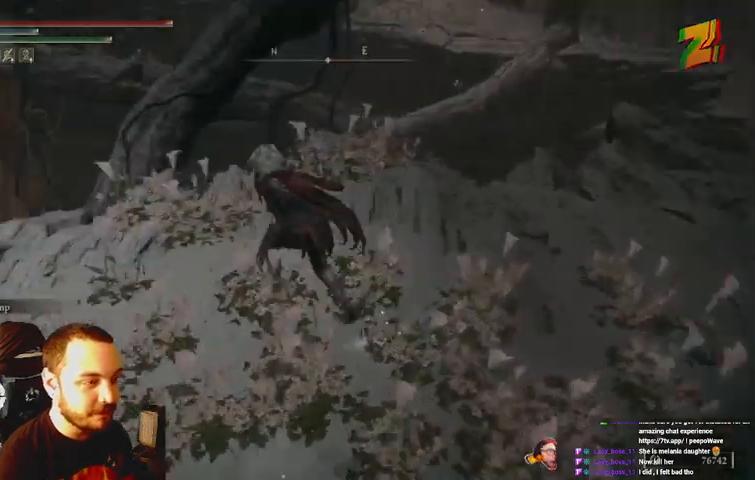
{"buttons": [], "left_stick": "up-left", "right_stick": "center", "events": [[67, "B", "up"], [67, "right_stick", "center"]]}
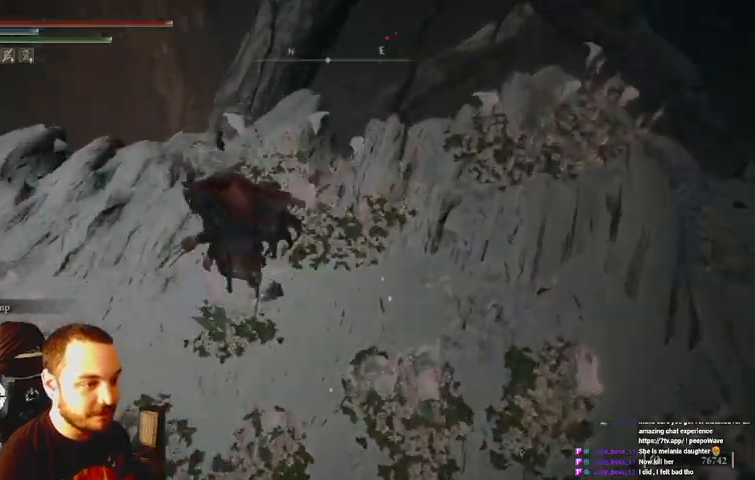
{"buttons": [], "left_stick": "up-left", "right_stick": "right", "events": [[433, "right_stick", "right"]]}
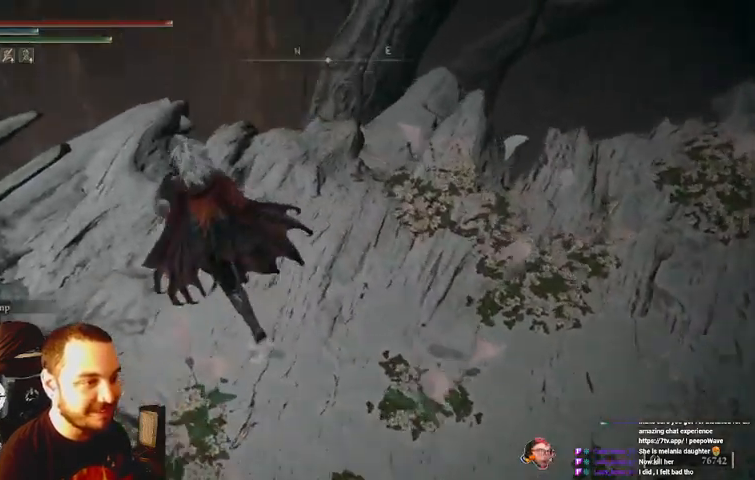
{"buttons": [], "left_stick": "center", "right_stick": "center", "events": [[100, "right_stick", "center"], [233, "left_stick", "up"], [233, "right_stick", "right"], [367, "left_stick", "center"], [500, "right_stick", "center"]]}
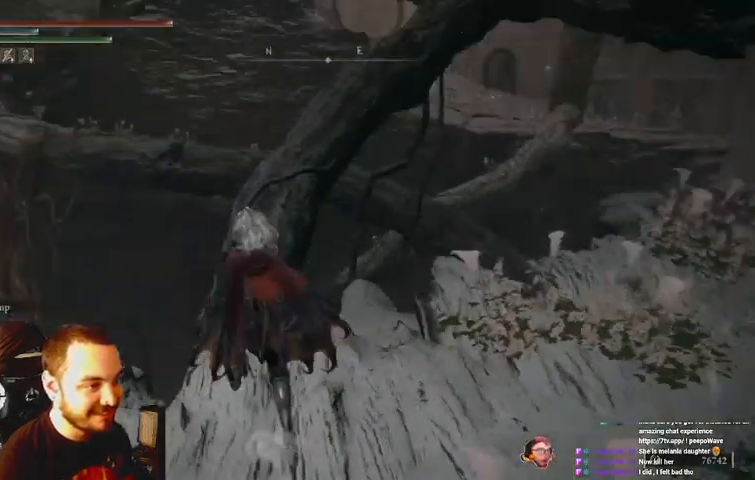
{"buttons": [], "left_stick": "up-left", "right_stick": "center", "events": [[233, "left_stick", "up-left"]]}
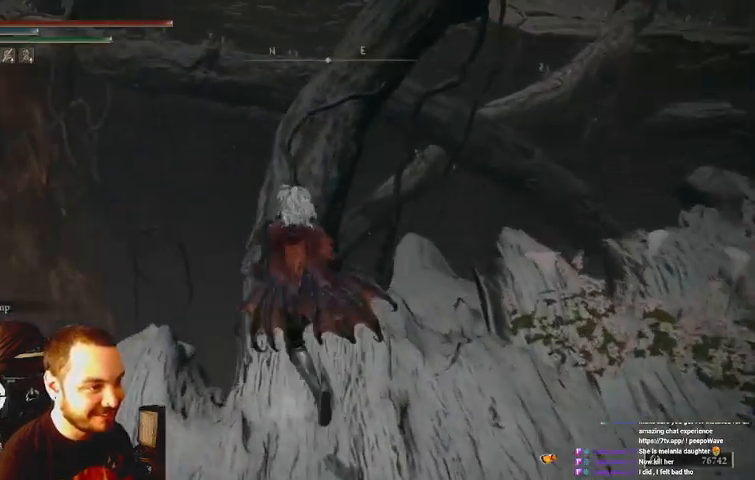
{"buttons": [], "left_stick": "up", "right_stick": "center", "events": [[67, "Y", "down"], [267, "Y", "up"], [367, "left_stick", "up"]]}
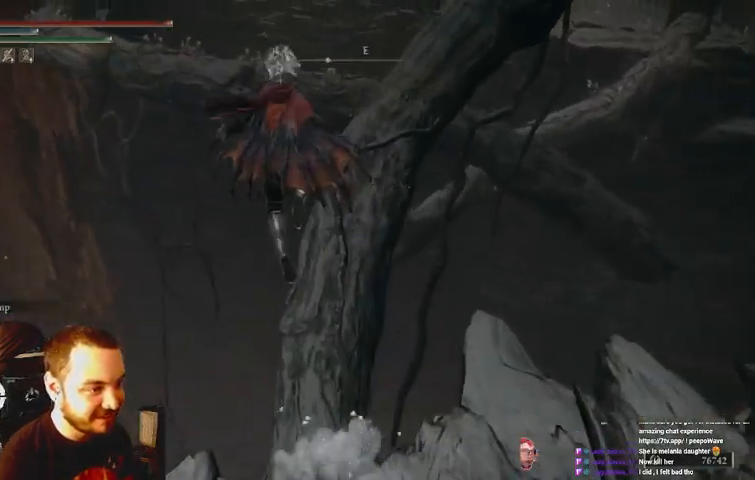
{"buttons": [], "left_stick": "up", "right_stick": "center", "events": [[167, "left_stick", "up-right"], [500, "left_stick", "up"]]}
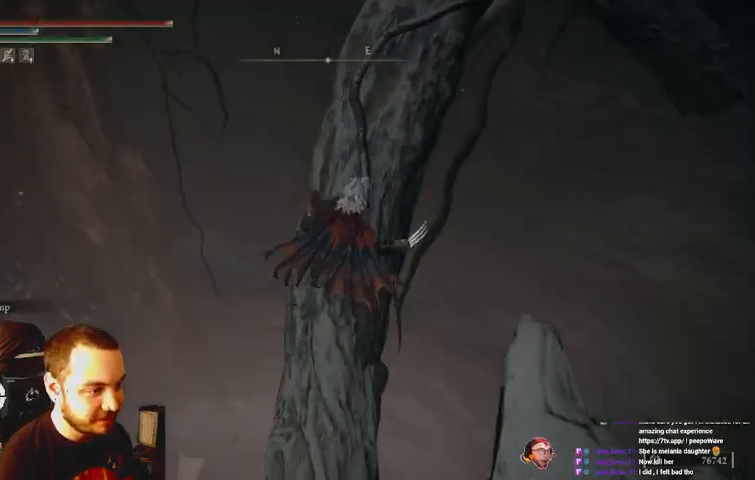
{"buttons": [], "left_stick": "up", "right_stick": "center", "events": []}
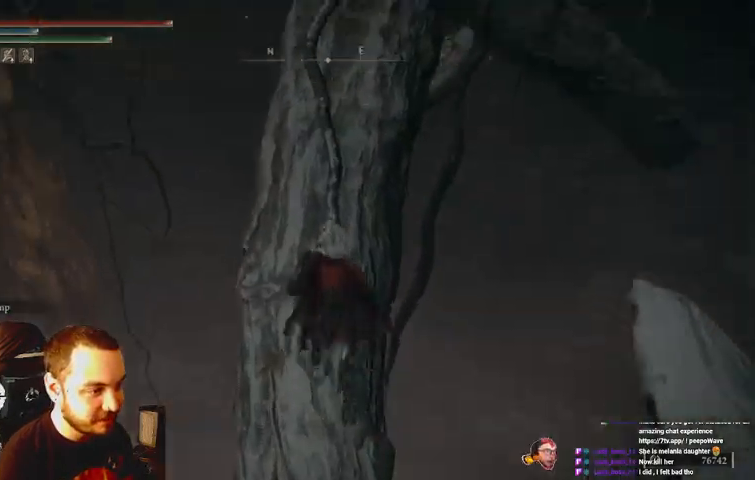
{"buttons": [], "left_stick": "up", "right_stick": "center", "events": []}